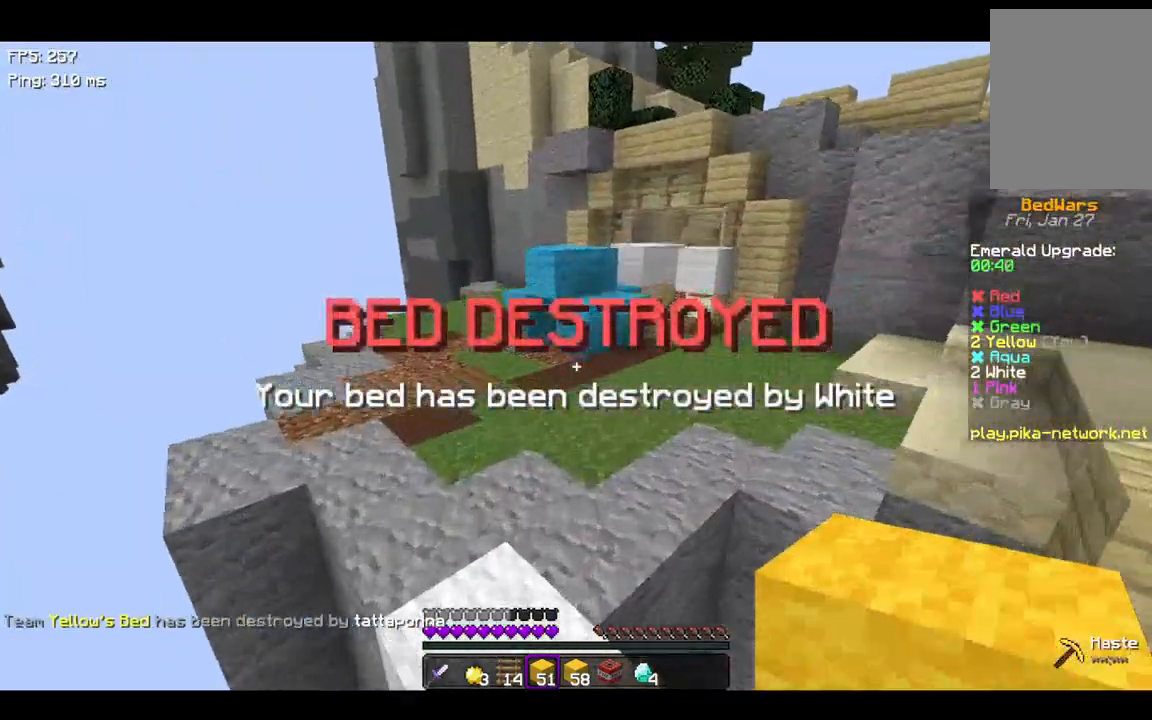
Gameplay with keyboard; each line is a JSON object with the keys held at the frame after it. "events" lists presses ("down") and releases ("up") of "a", "d", "s", "space" and "w" between this image and that frame as [ms after this image, input, new state], when the widget could be followed in between. No other keys are recorded. Mouse input is not recorded.
{"keys": ["w"], "events": [[500, "space", "up"]]}
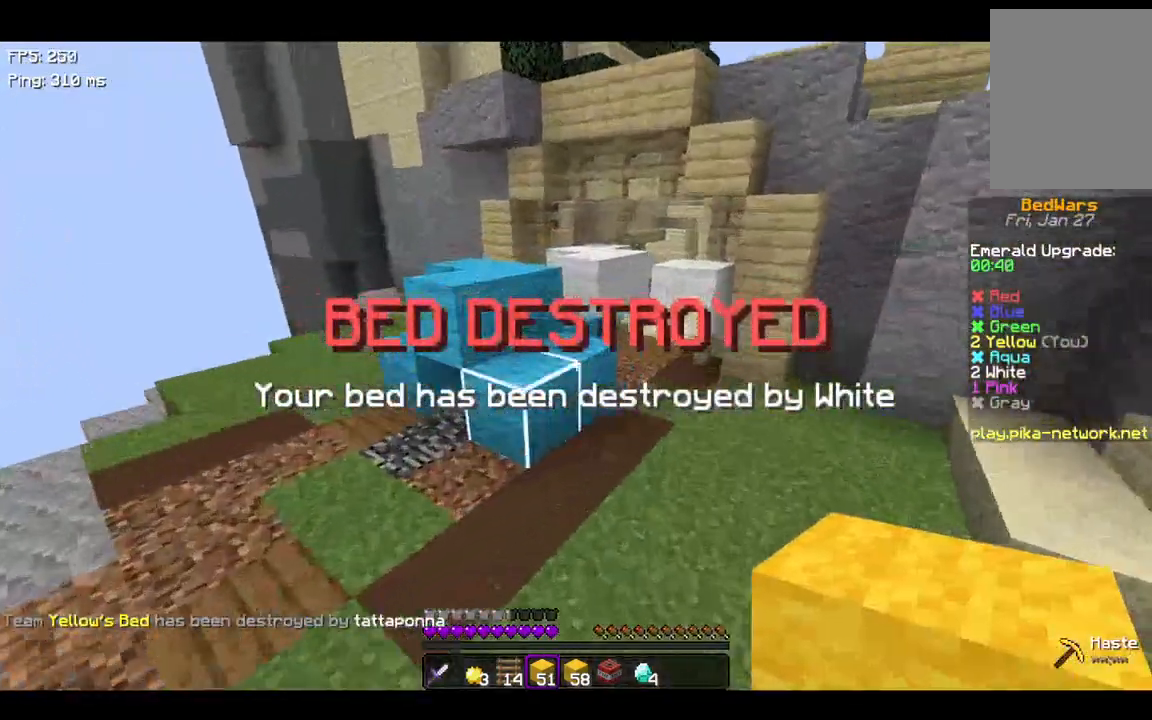
{"keys": [], "events": [[300, "space", "down"], [400, "space", "up"], [400, "w", "up"]]}
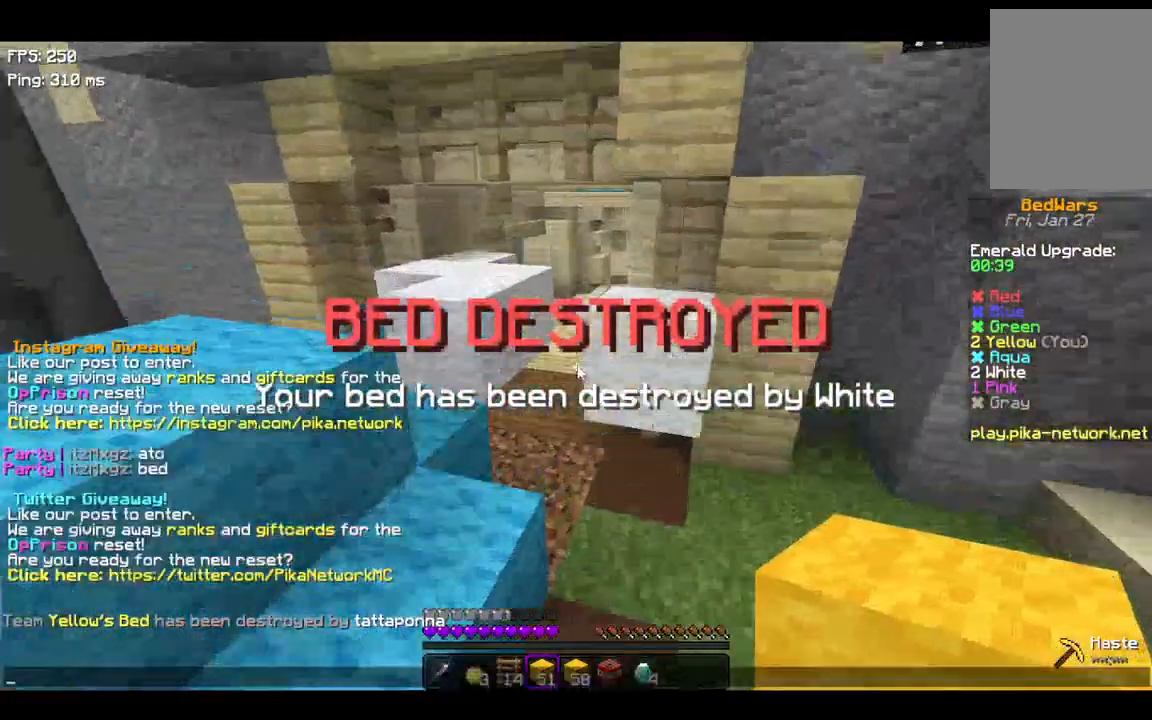
{"keys": [], "events": []}
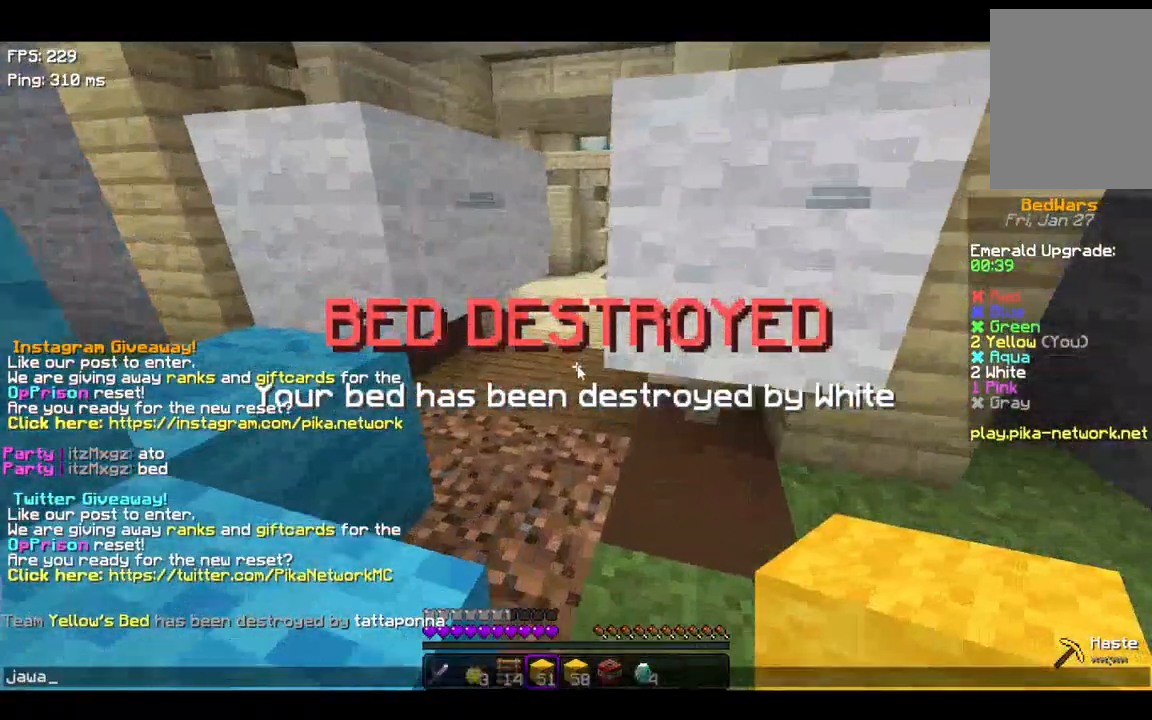
{"keys": [], "events": []}
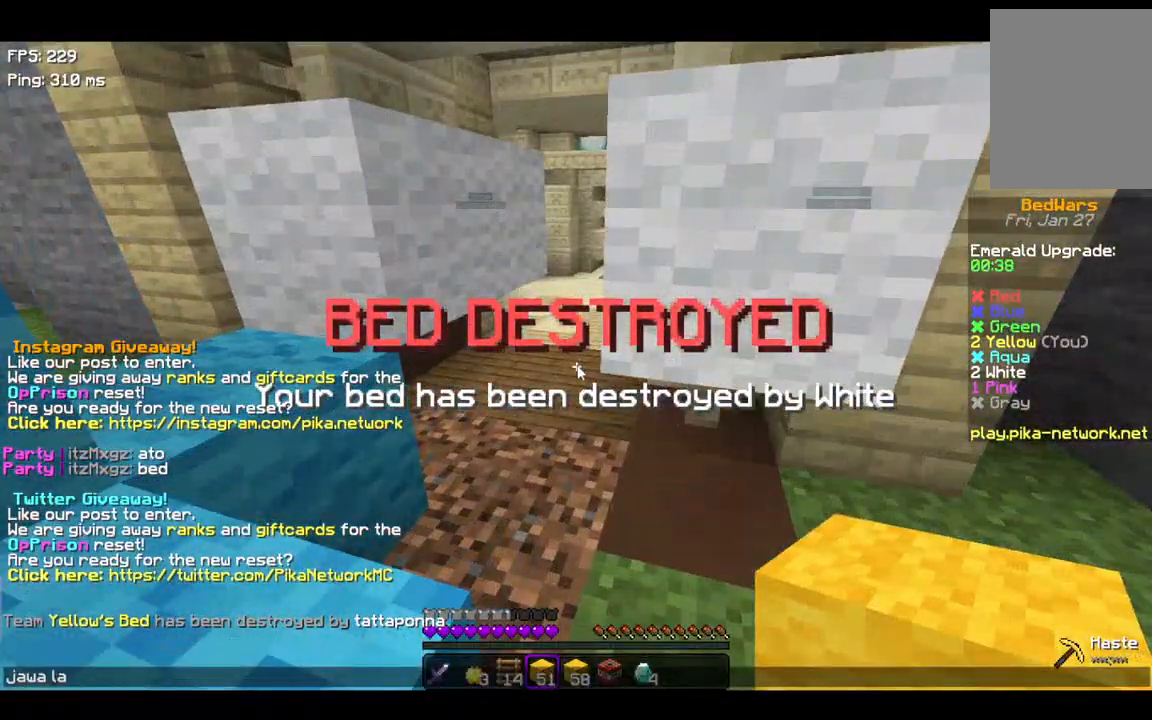
{"keys": [], "events": []}
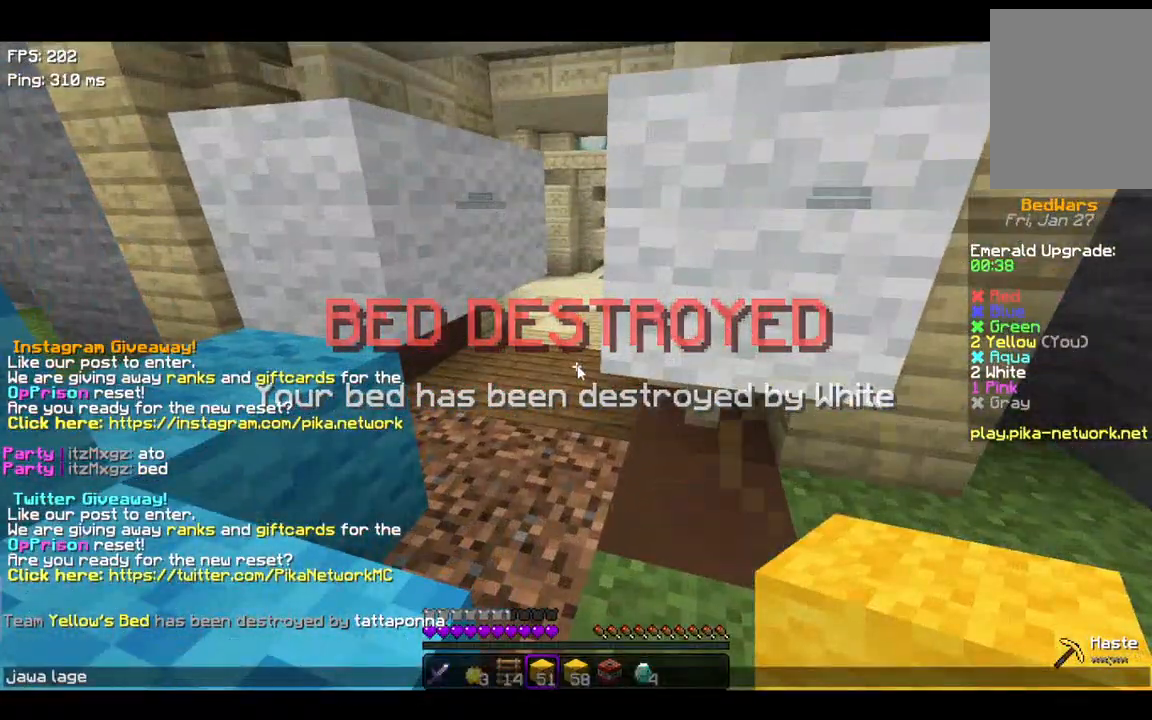
{"keys": [], "events": []}
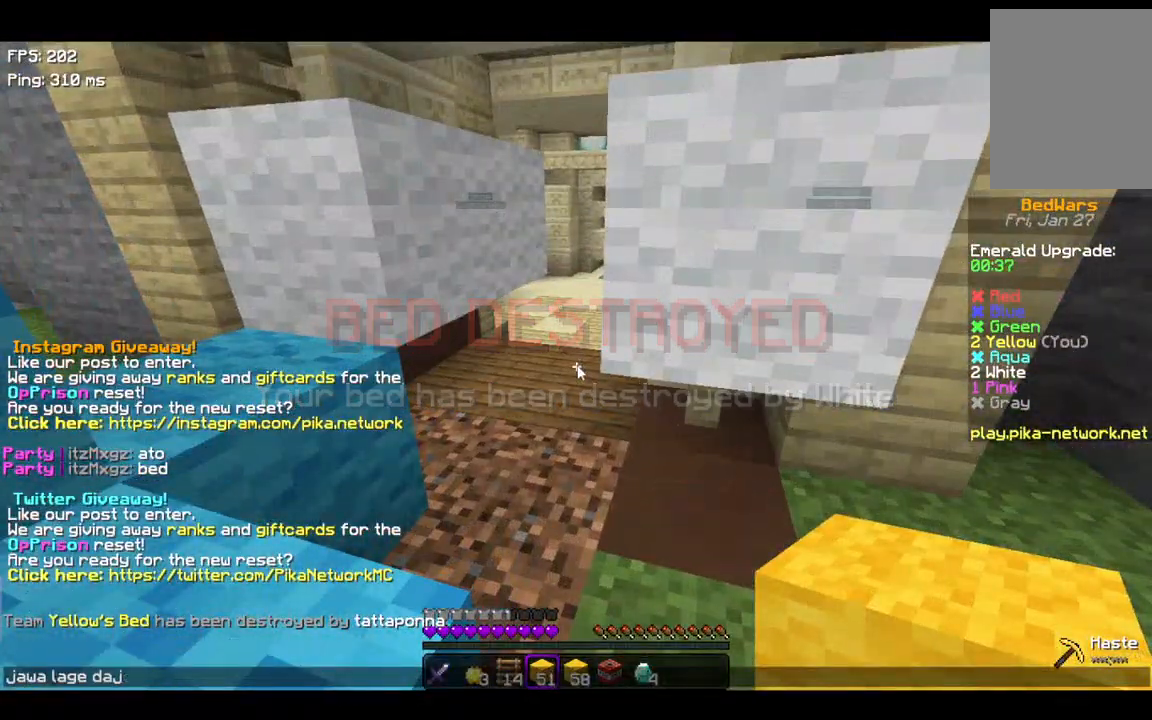
{"keys": ["space", "w"], "events": [[367, "w", "down"], [467, "space", "down"]]}
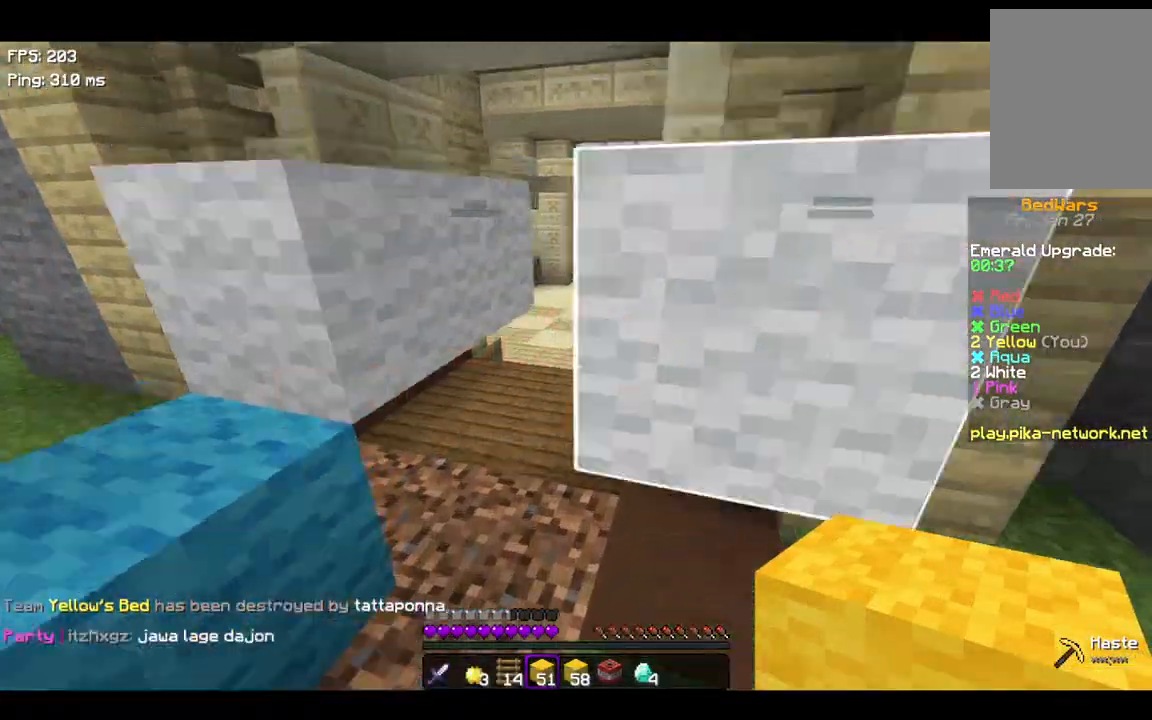
{"keys": ["space", "w"], "events": [[167, "a", "down"], [500, "a", "up"]]}
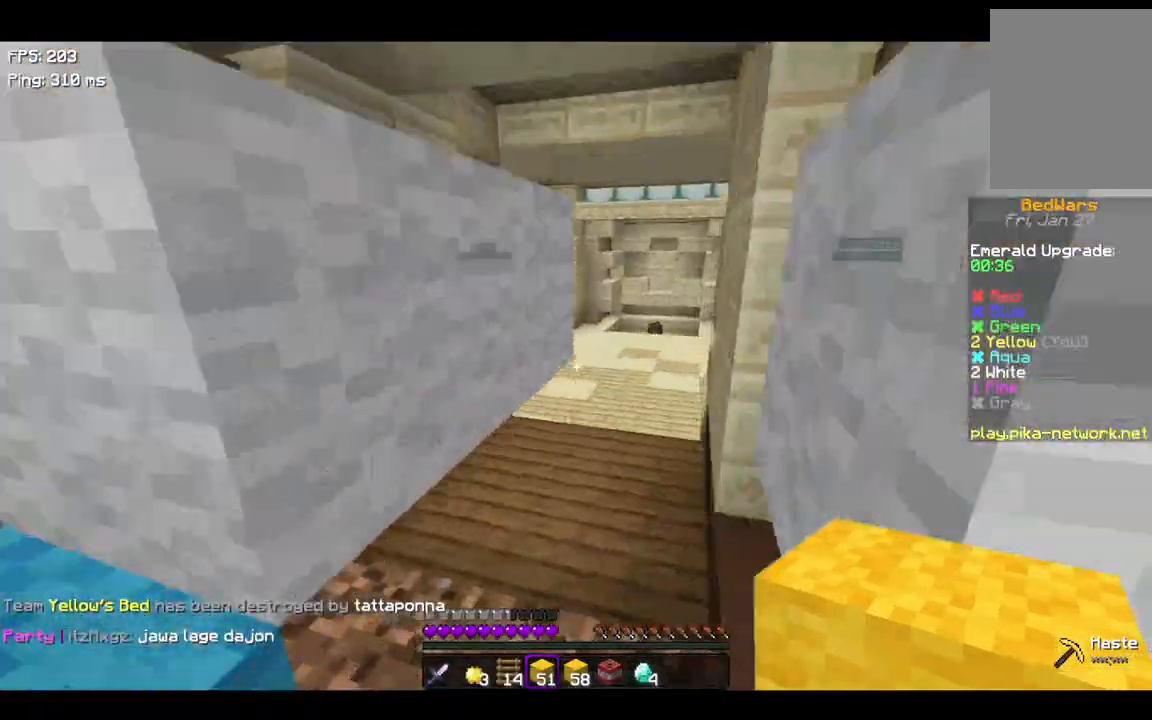
{"keys": ["space", "w"], "events": []}
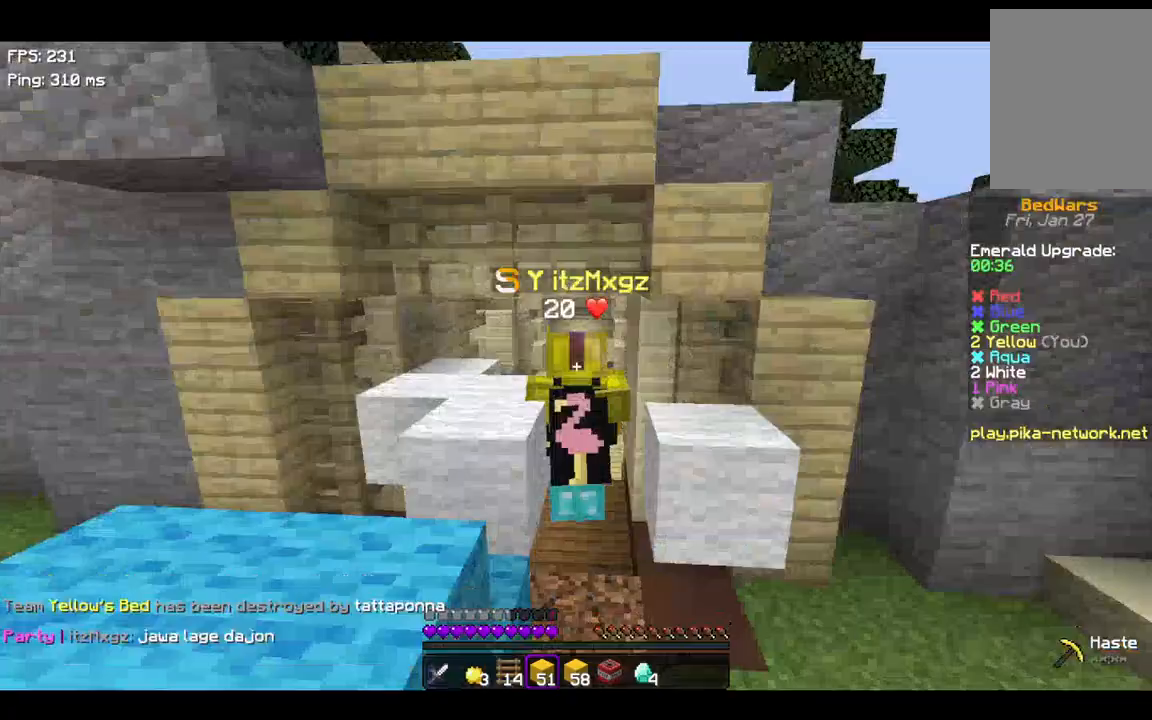
{"keys": ["space", "w"], "events": []}
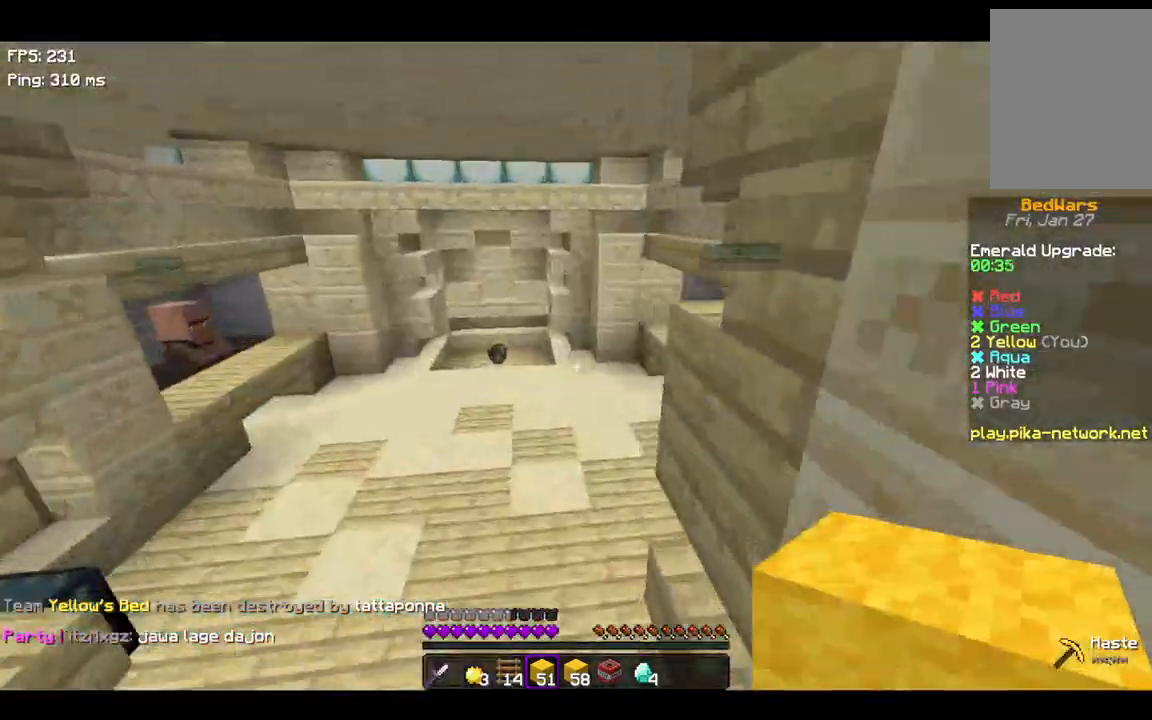
{"keys": ["space", "w"], "events": []}
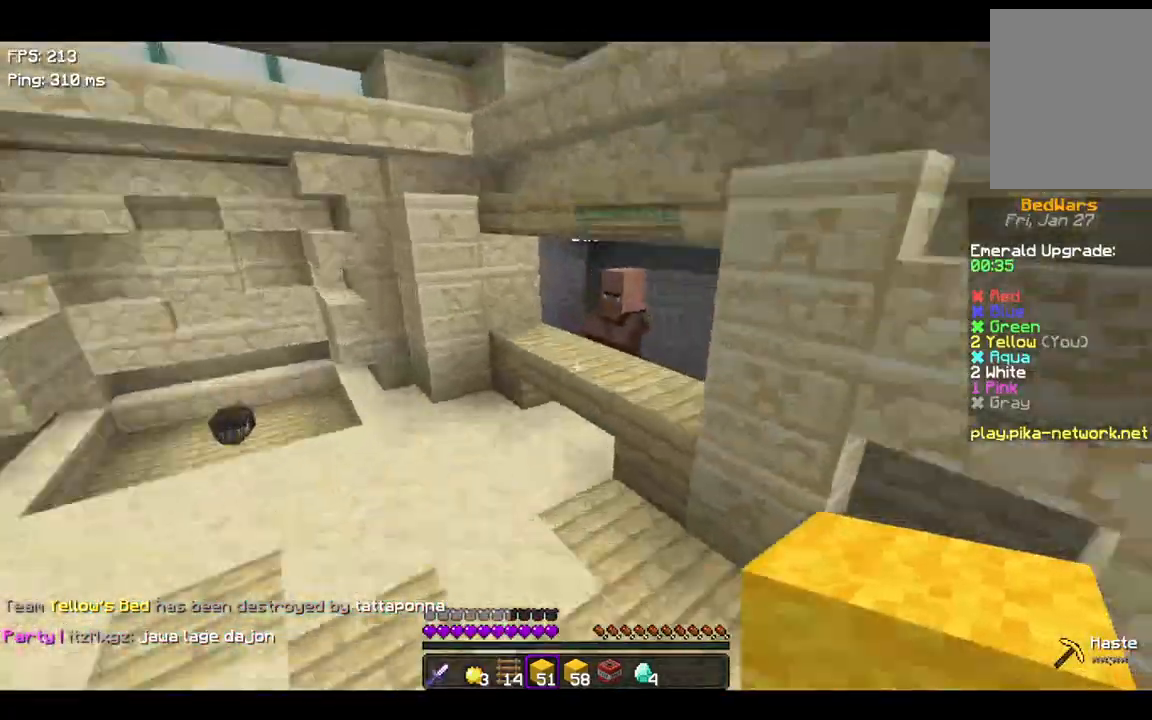
{"keys": ["w"], "events": [[100, "space", "up"]]}
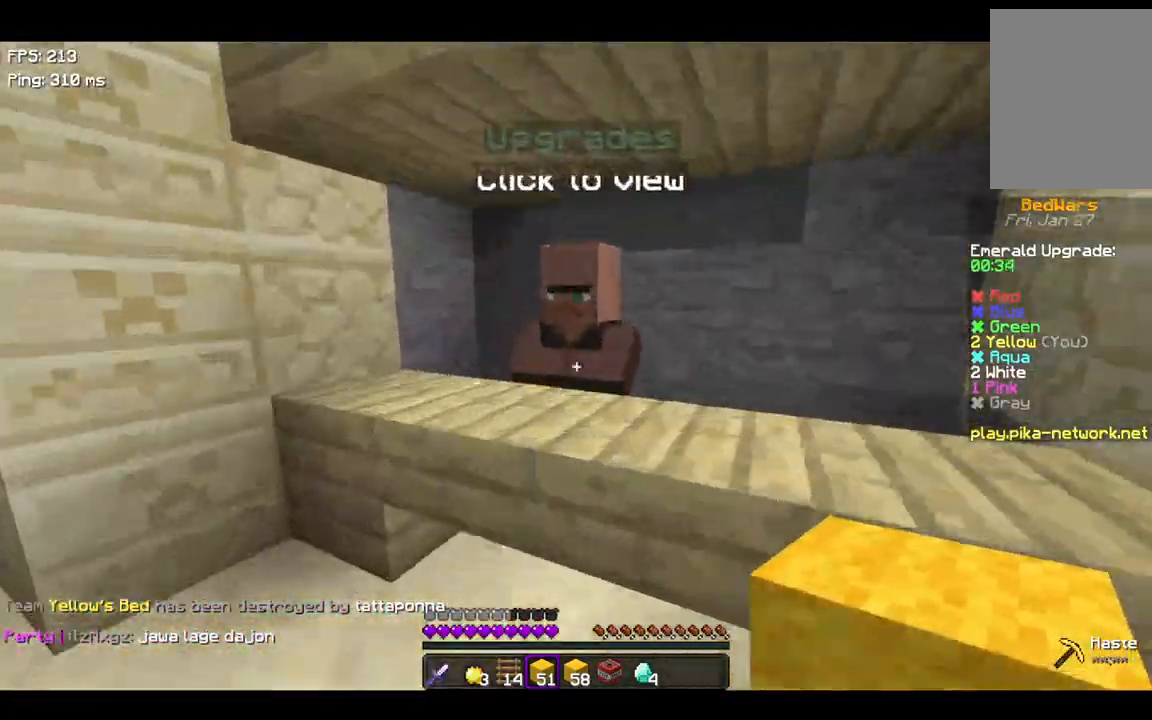
{"keys": []}
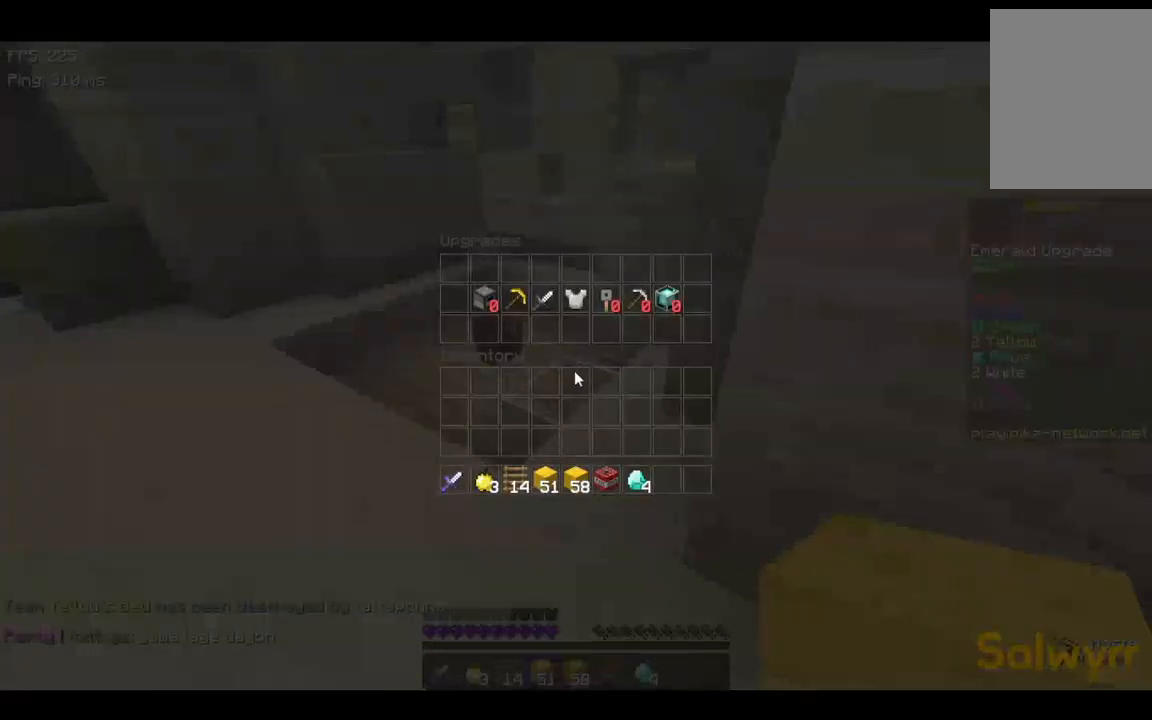
{"keys": [], "events": []}
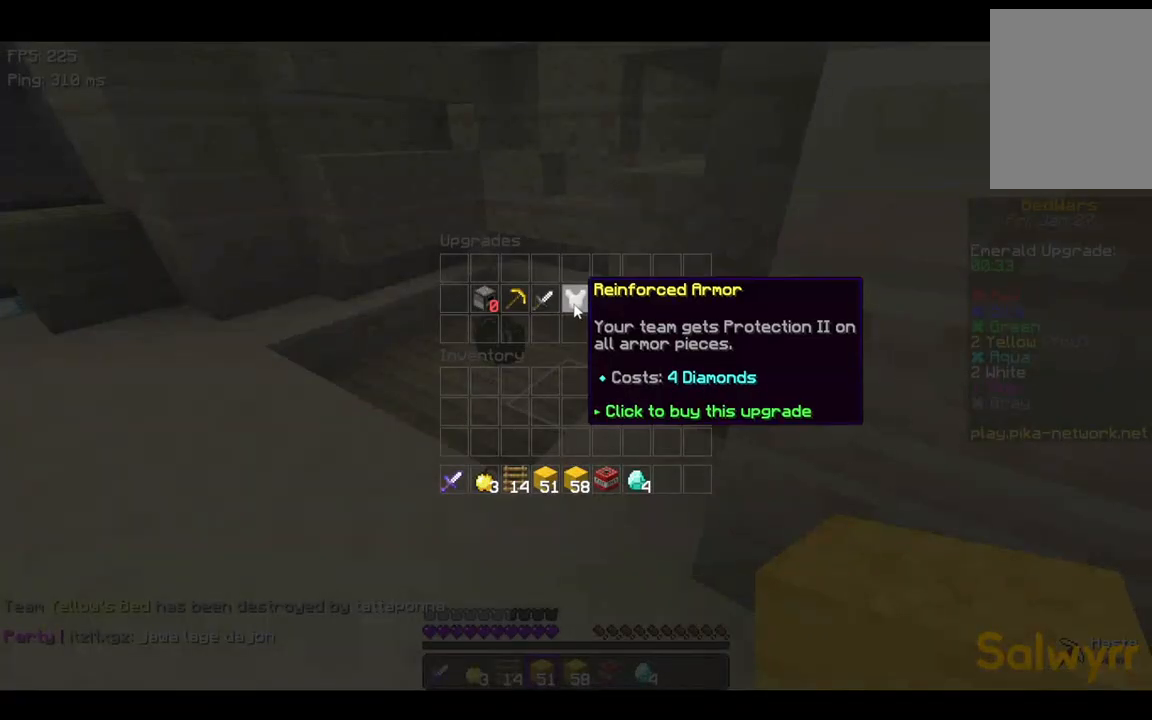
{"keys": ["w"], "events": [[267, "w", "down"]]}
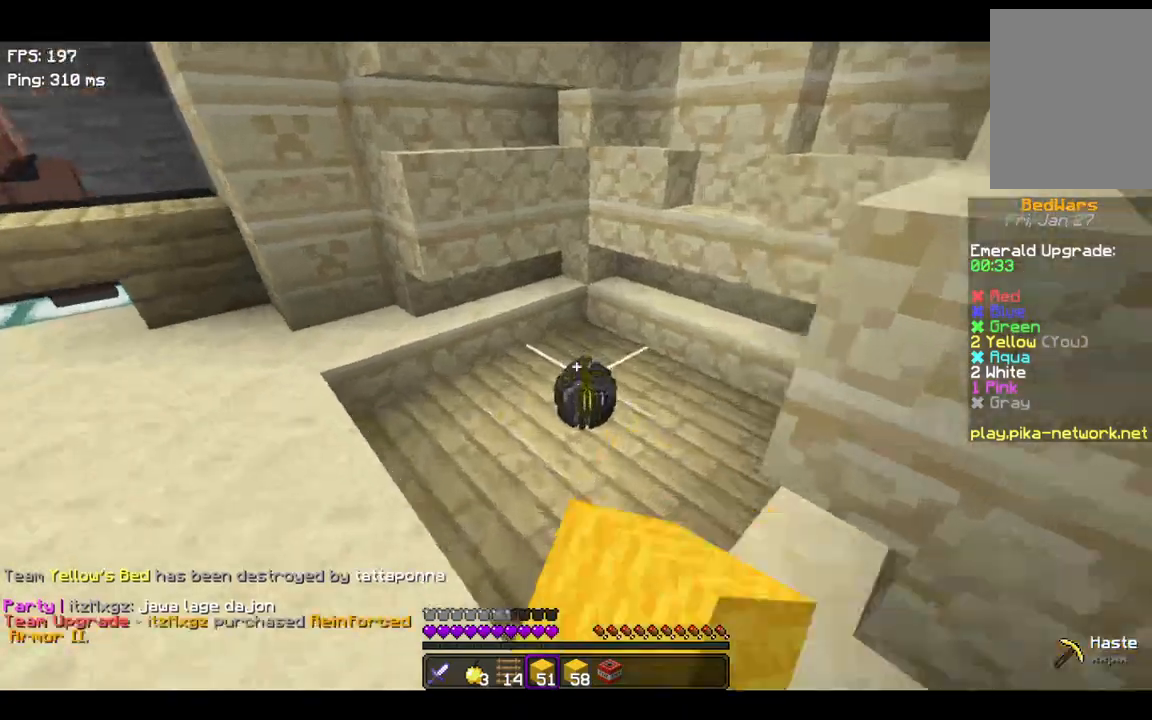
{"keys": ["space", "w"], "events": [[367, "space", "down"]]}
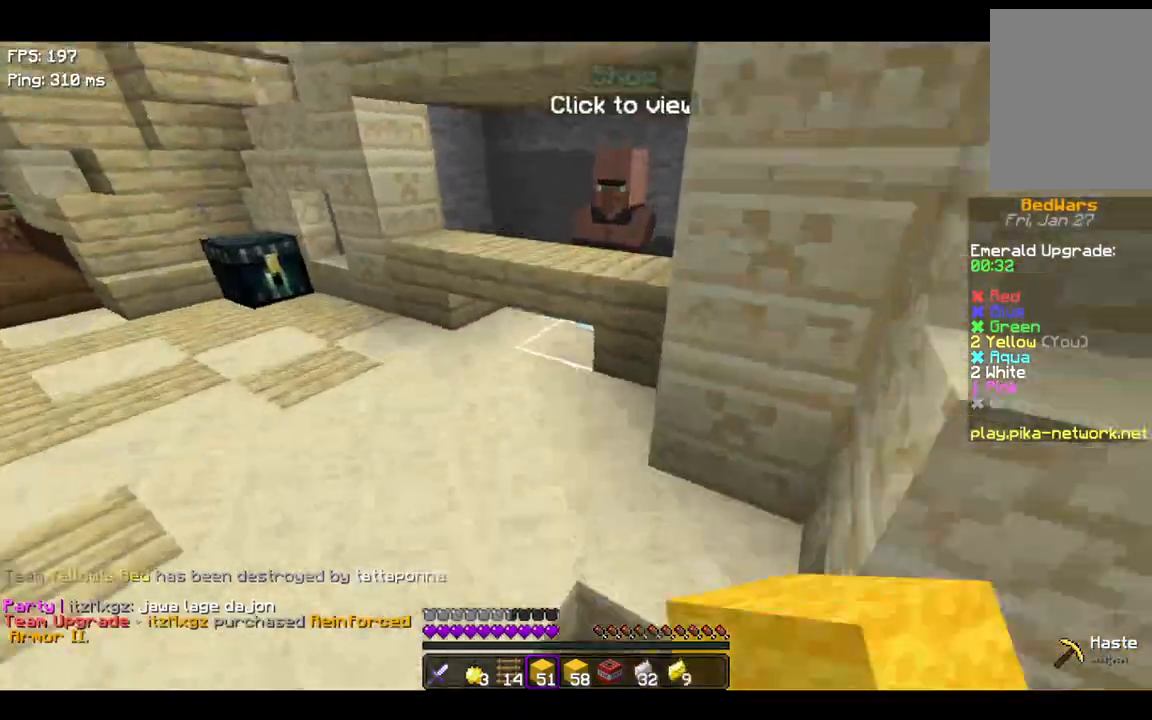
{"keys": ["w"], "events": [[67, "a", "down"], [100, "space", "up"], [300, "a", "up"]]}